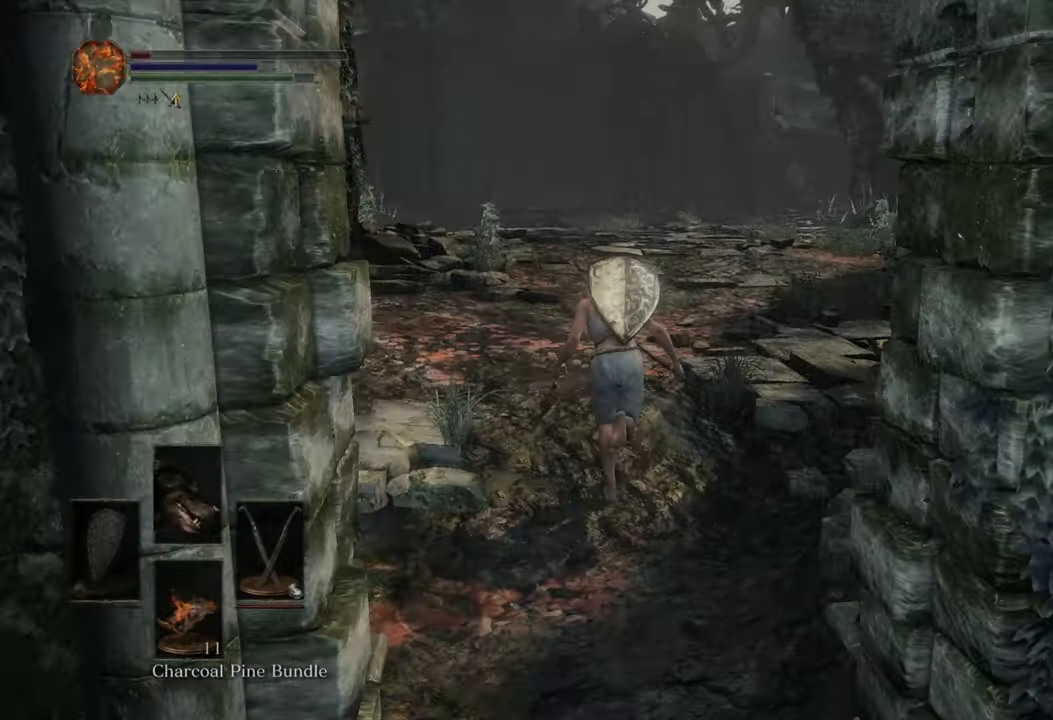
Gameplay with a controller (PlayStation layout); each line is a JSON object with the inputs held at the frame after it. "events" lists button and stick changes between this image and that frame as [ms after this image, input, new state], when the widget could be followed in between. Not read: CIRCLE L1 R2.
{"buttons": [], "left_stick": "up", "right_stick": "center", "events": []}
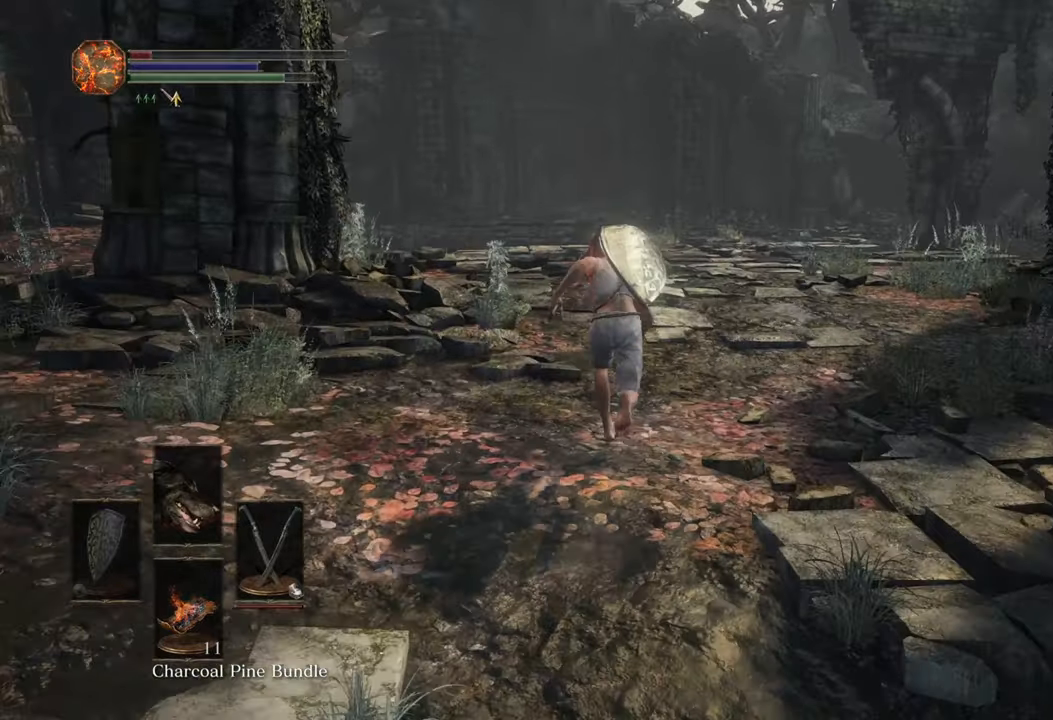
{"buttons": [], "left_stick": "up", "right_stick": "right", "events": [[450, "right_stick", "right"]]}
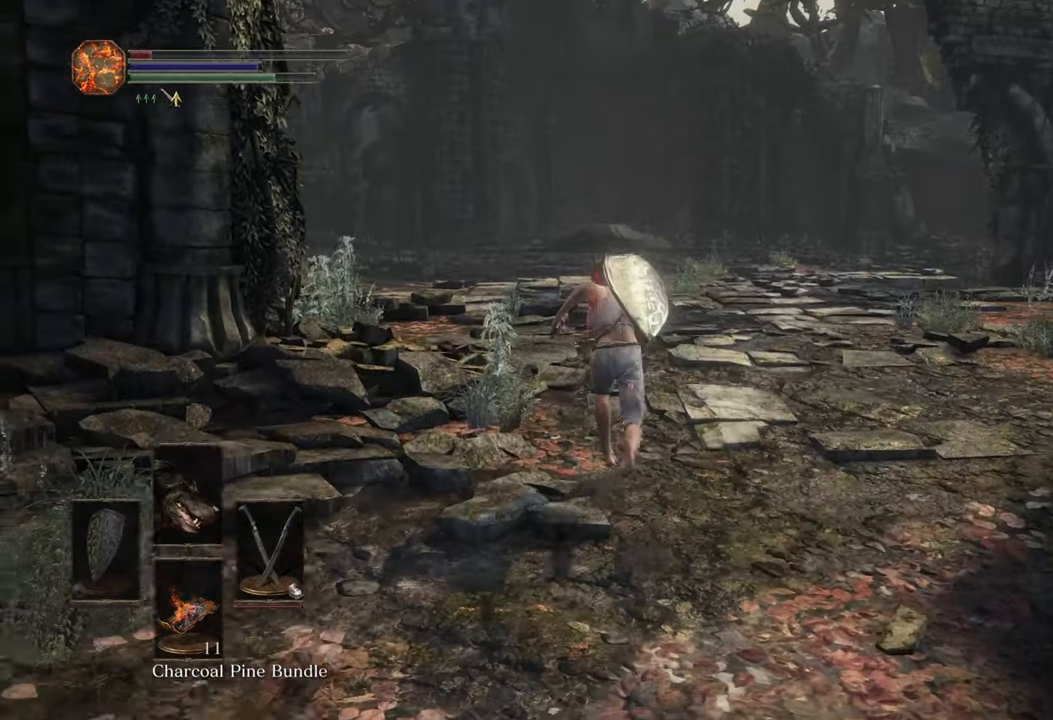
{"buttons": [], "left_stick": "up", "right_stick": "center", "events": [[34, "right_stick", "center"]]}
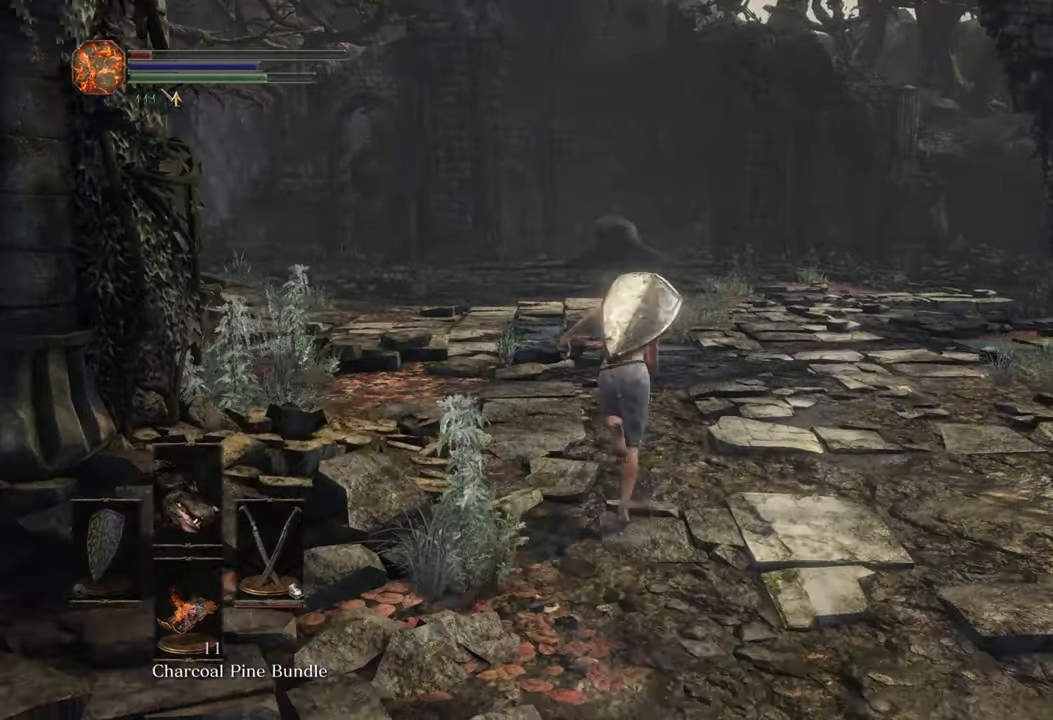
{"buttons": [], "left_stick": "up", "right_stick": "center"}
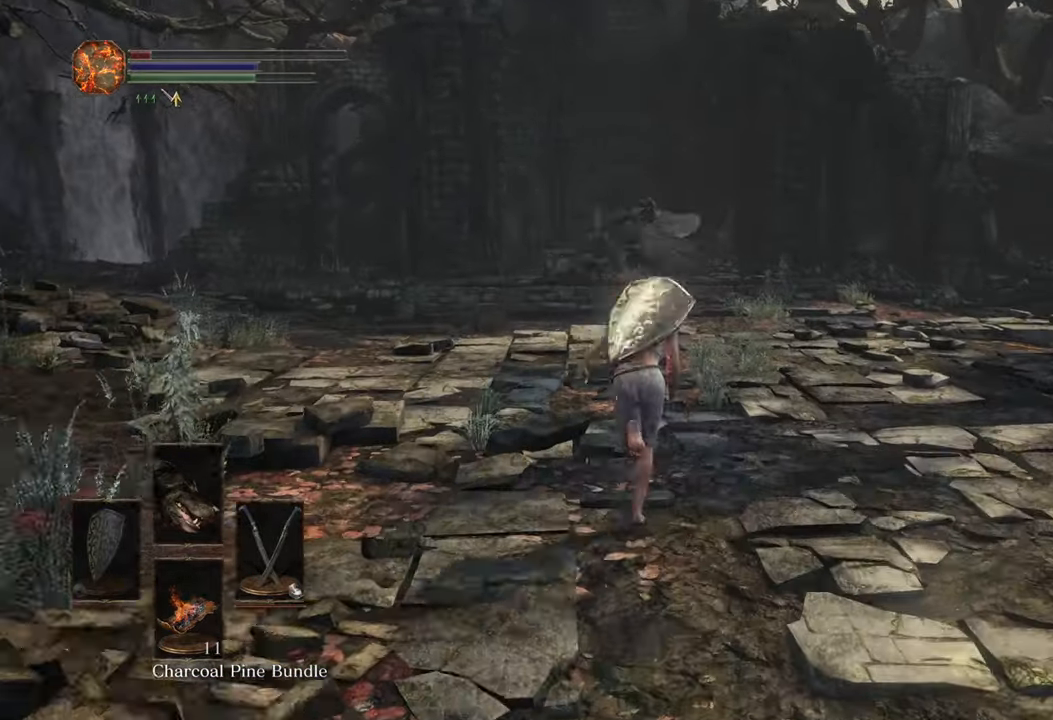
{"buttons": [], "left_stick": "up", "right_stick": "center", "events": []}
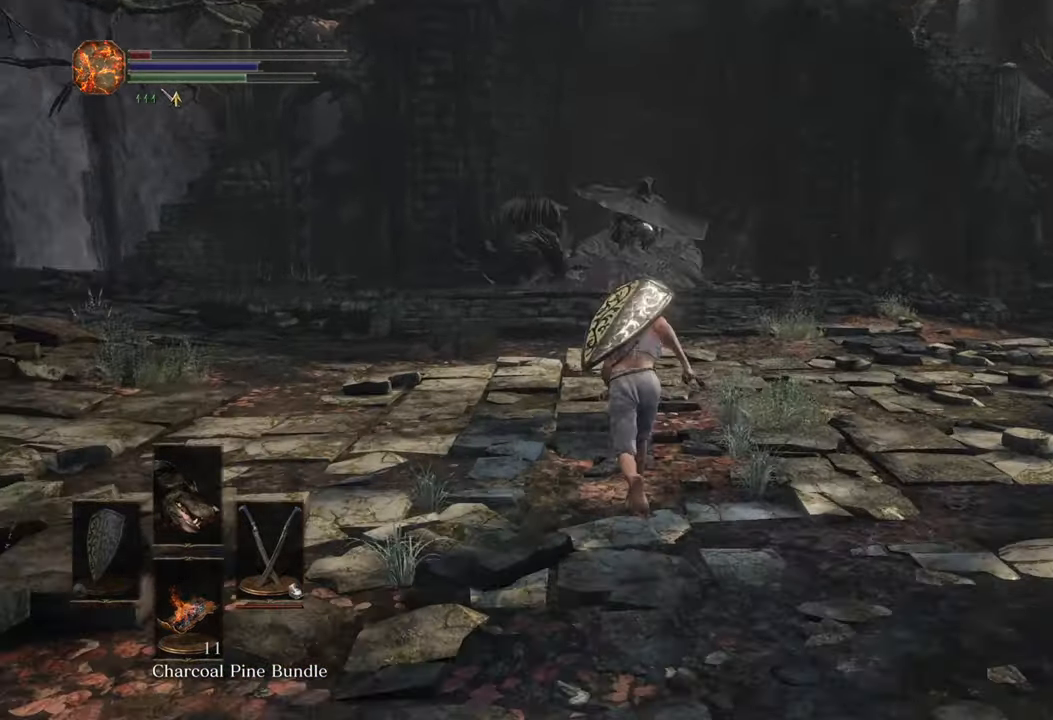
{"buttons": [], "left_stick": "up", "right_stick": "right", "events": [[367, "TRIANGLE", "down"], [417, "TRIANGLE", "up"], [484, "right_stick", "right"]]}
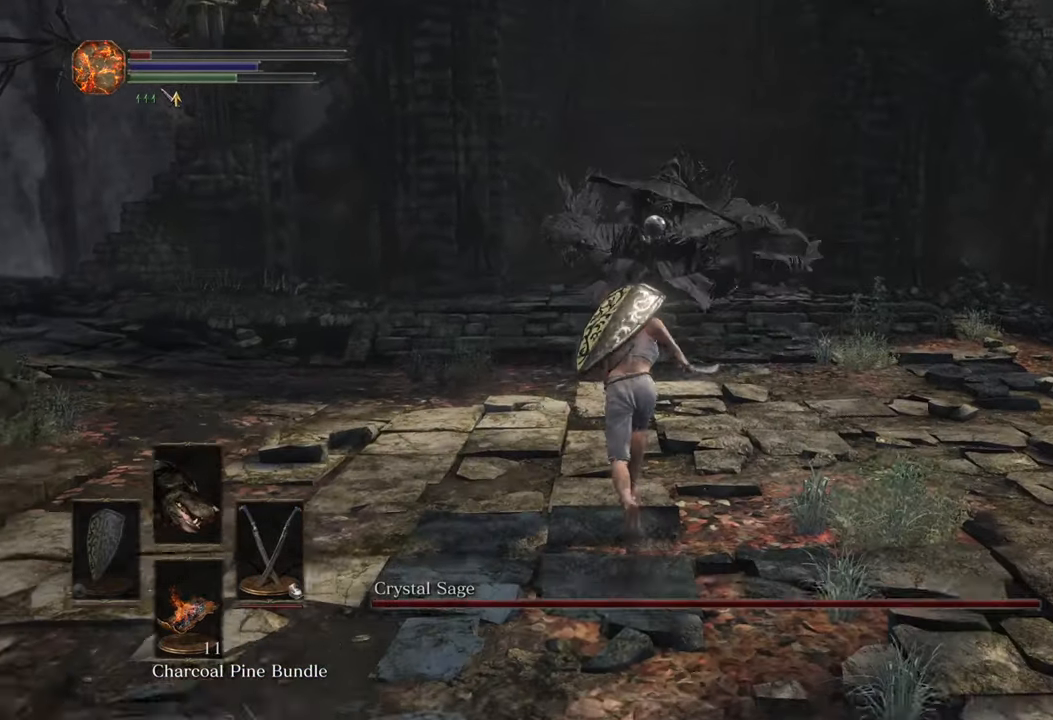
{"buttons": [], "left_stick": "up", "right_stick": "center", "events": [[117, "right_stick", "center"]]}
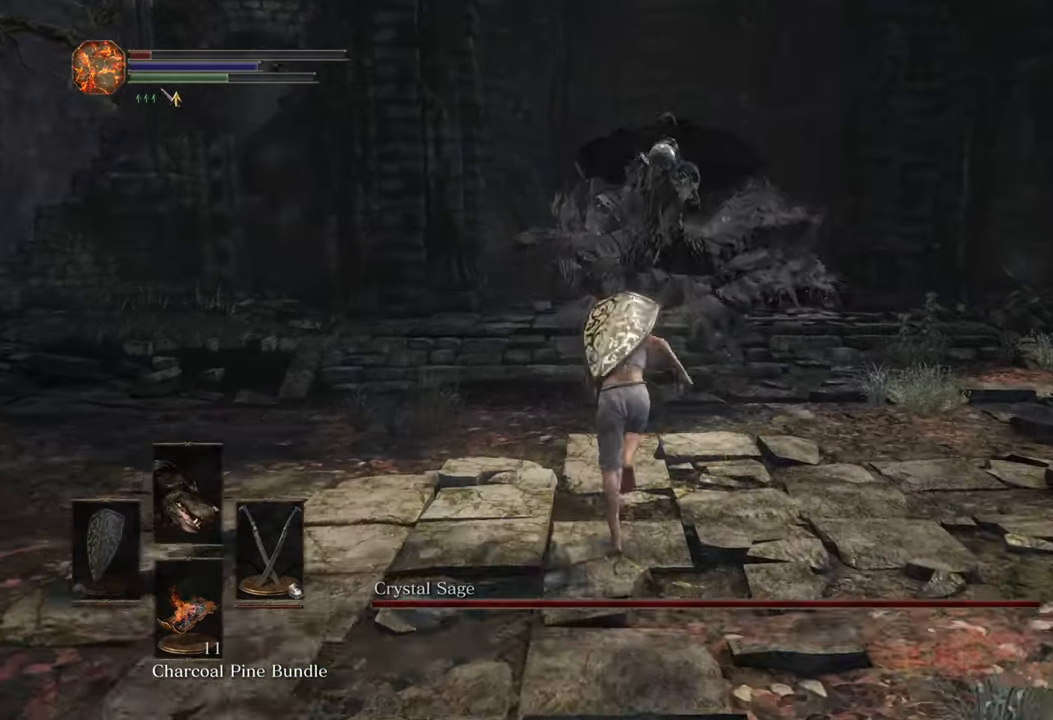
{"buttons": [], "left_stick": "up", "right_stick": "center", "events": []}
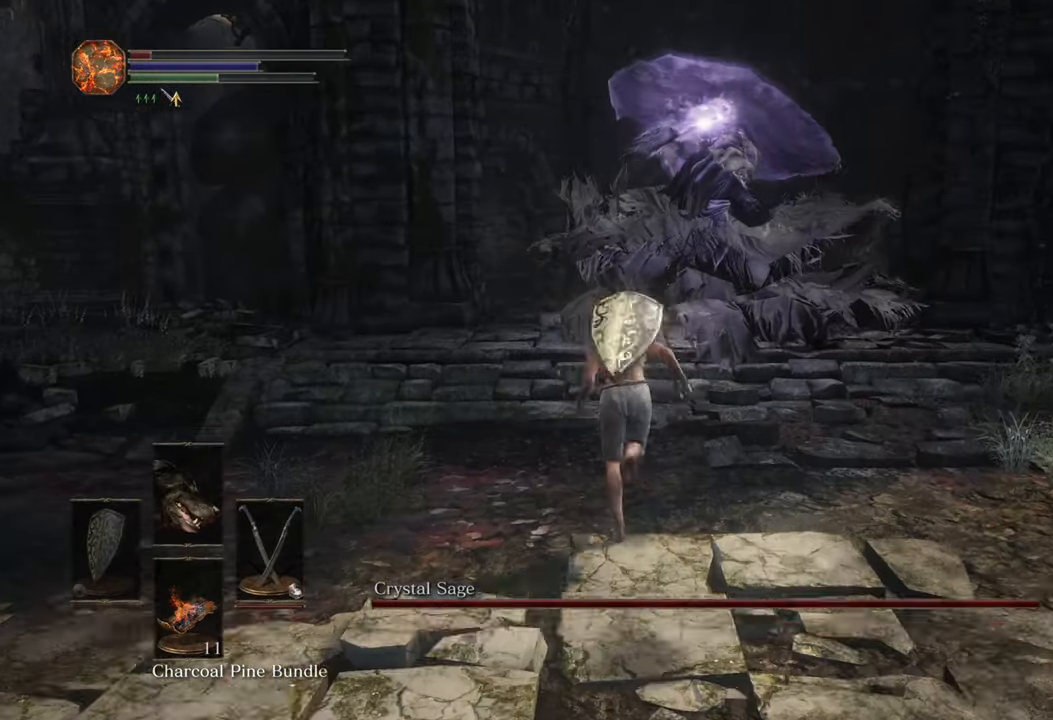
{"buttons": [], "left_stick": "up-right", "right_stick": "left", "events": [[350, "left_stick", "up-right"], [434, "right_stick", "left"]]}
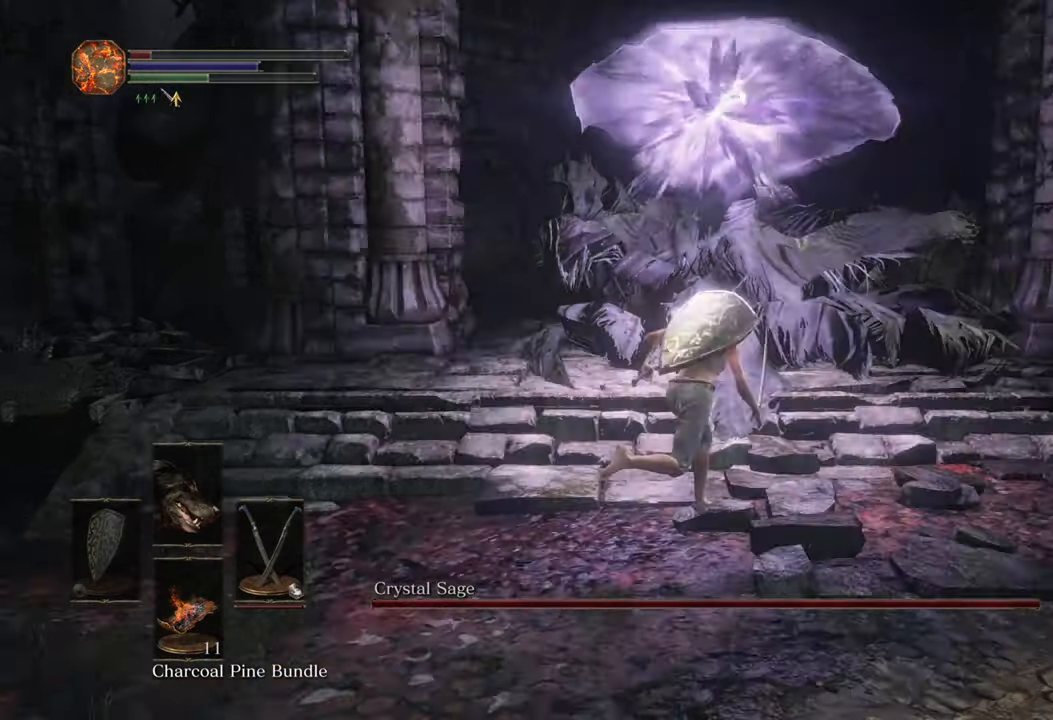
{"buttons": ["R3"], "left_stick": "up", "right_stick": "center"}
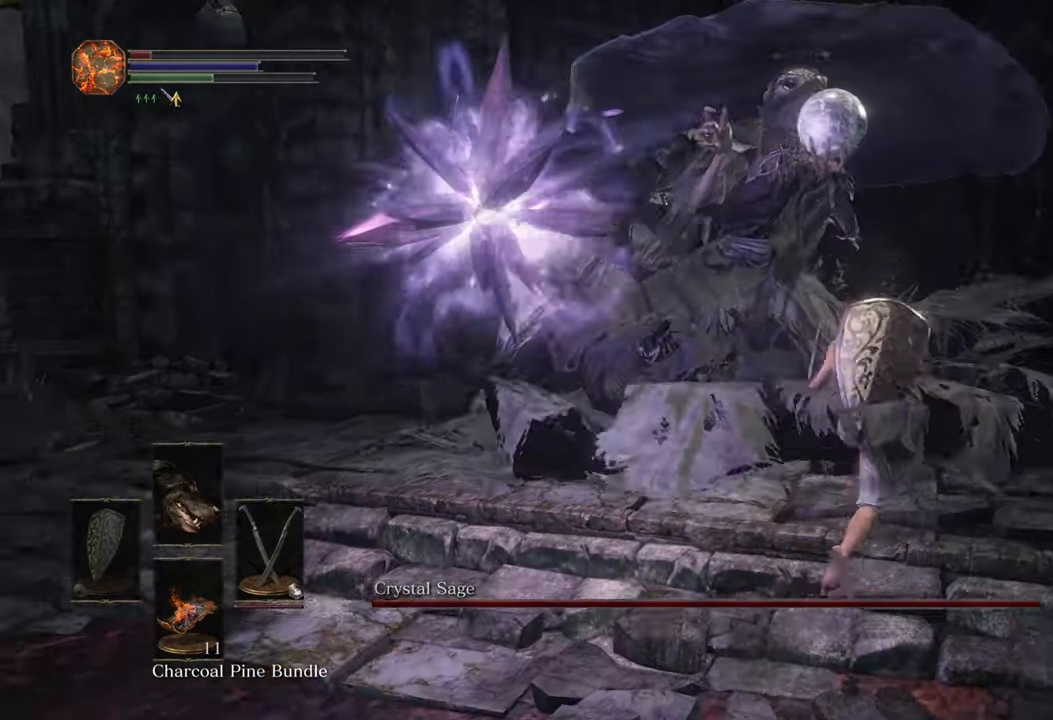
{"buttons": [], "left_stick": "center", "right_stick": "center", "events": [[67, "R3", "up"], [266, "left_stick", "center"]]}
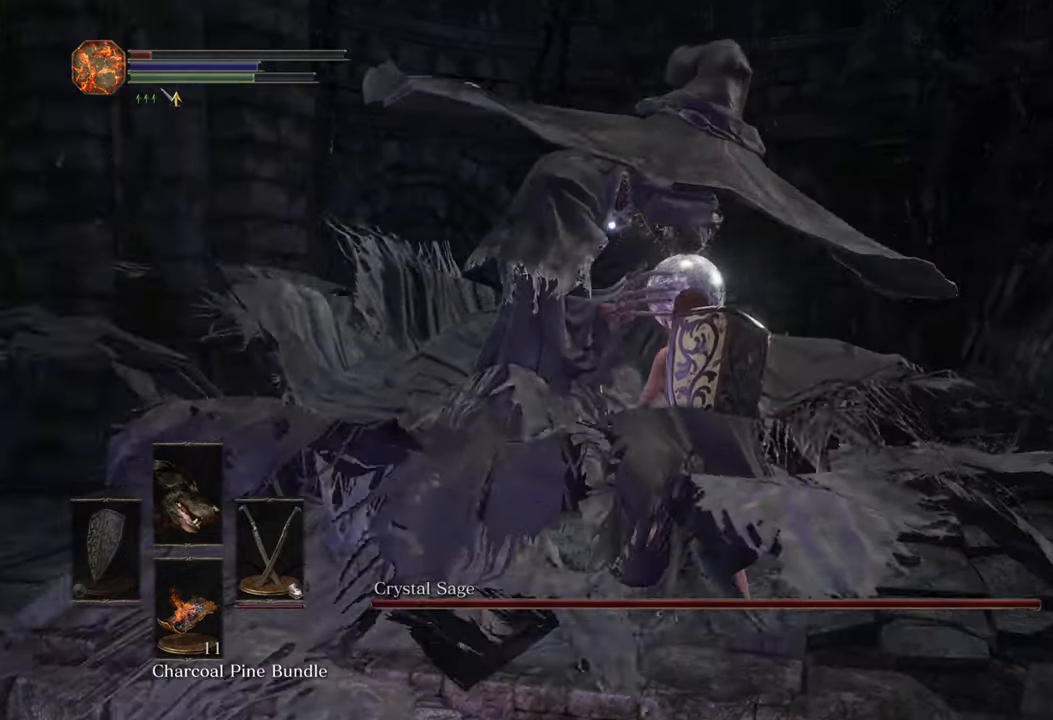
{"buttons": [], "left_stick": "up", "right_stick": "center", "events": [[333, "left_stick", "up"]]}
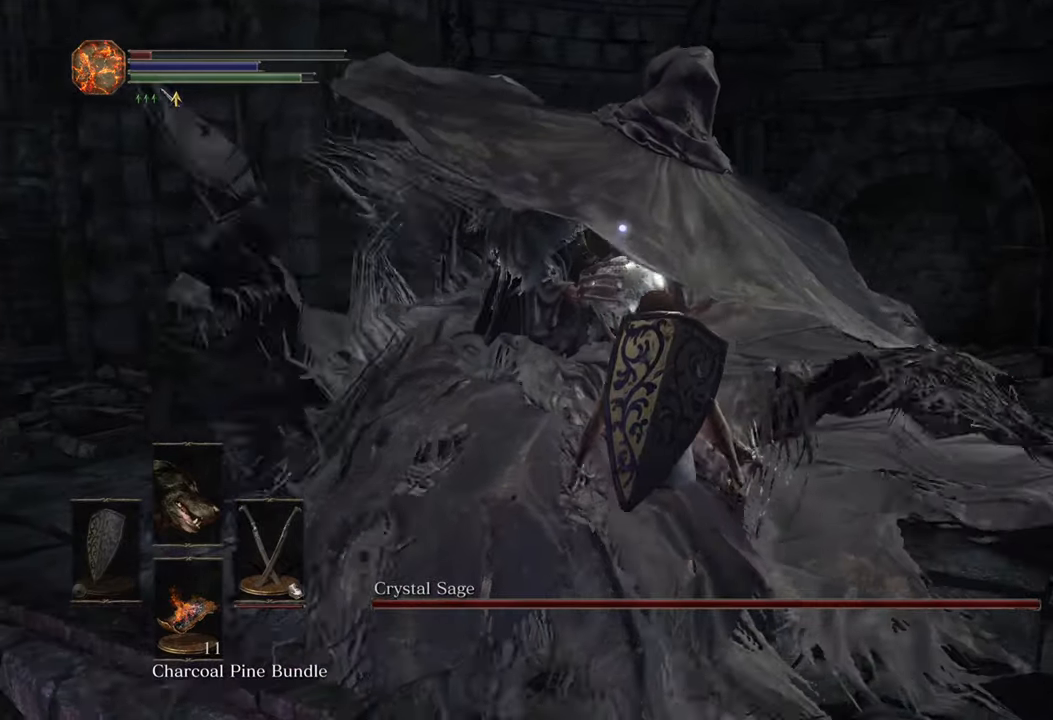
{"buttons": [], "left_stick": "up", "right_stick": "center", "events": []}
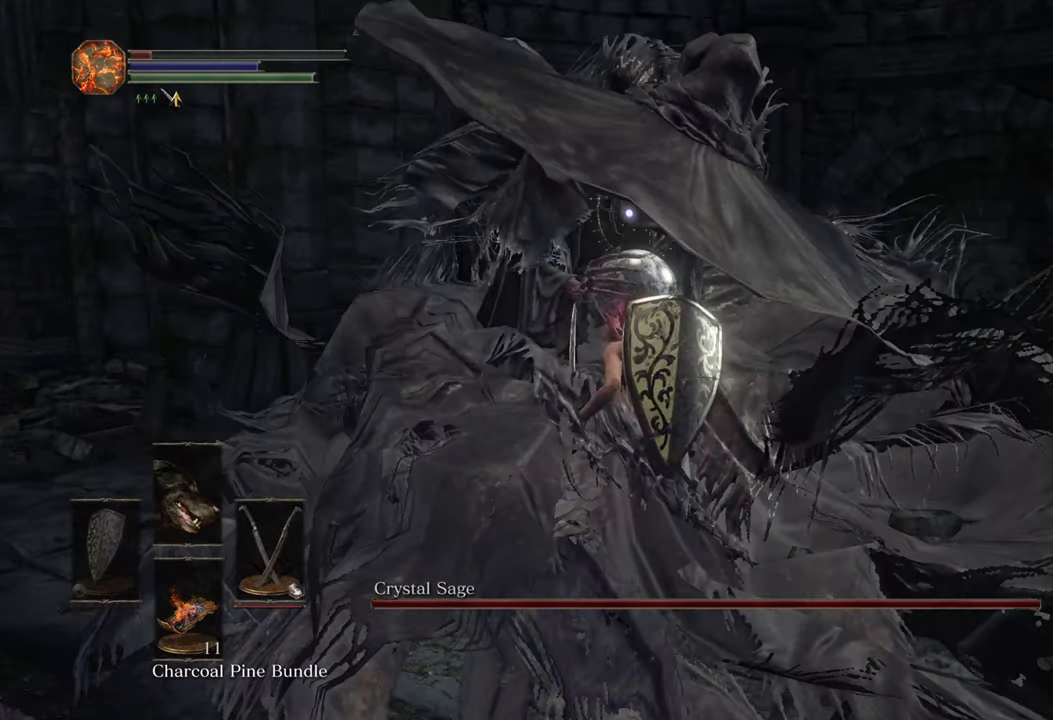
{"buttons": [], "left_stick": "up", "right_stick": "center", "events": []}
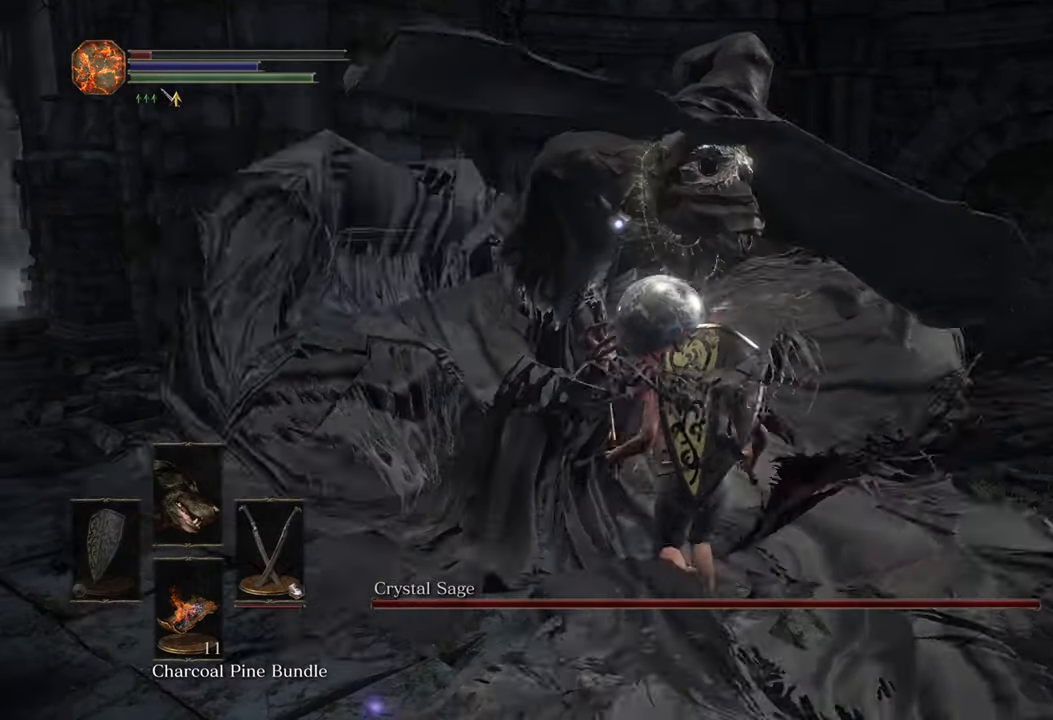
{"buttons": [], "left_stick": "up", "right_stick": "center", "events": []}
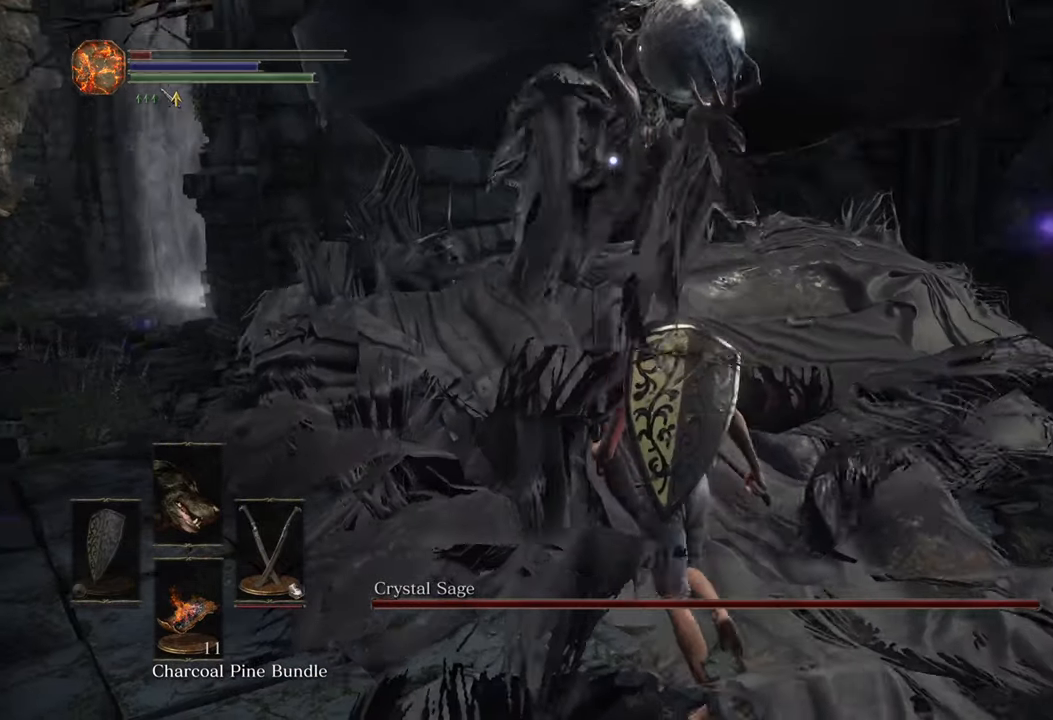
{"buttons": [], "left_stick": "up", "right_stick": "center", "events": []}
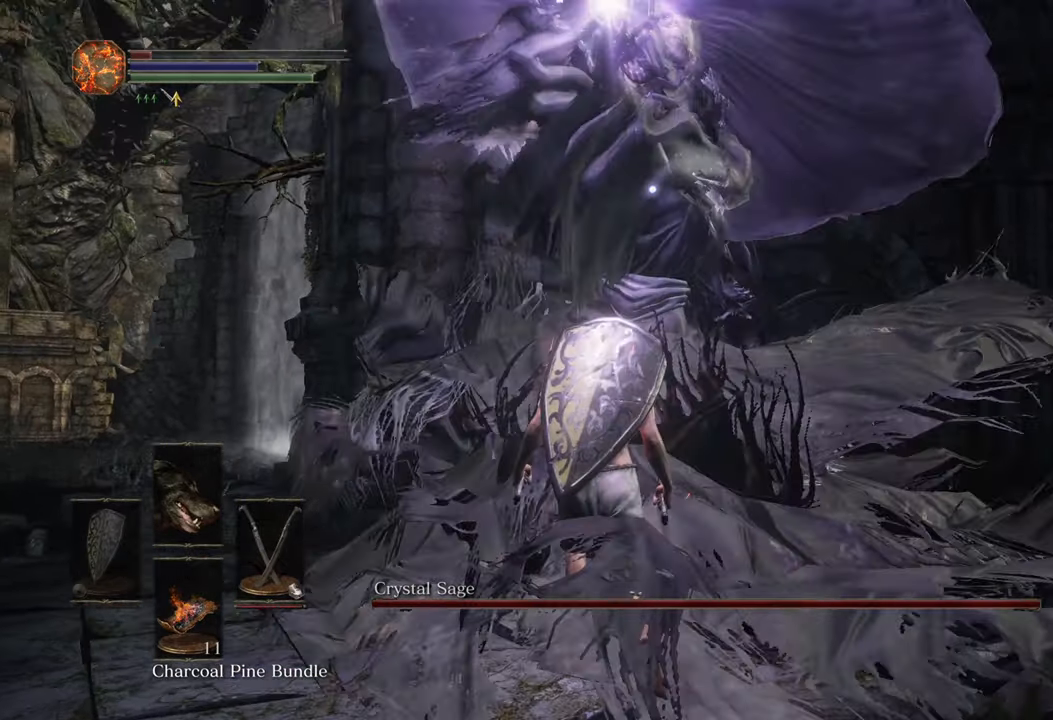
{"buttons": [], "left_stick": "up", "right_stick": "center", "events": []}
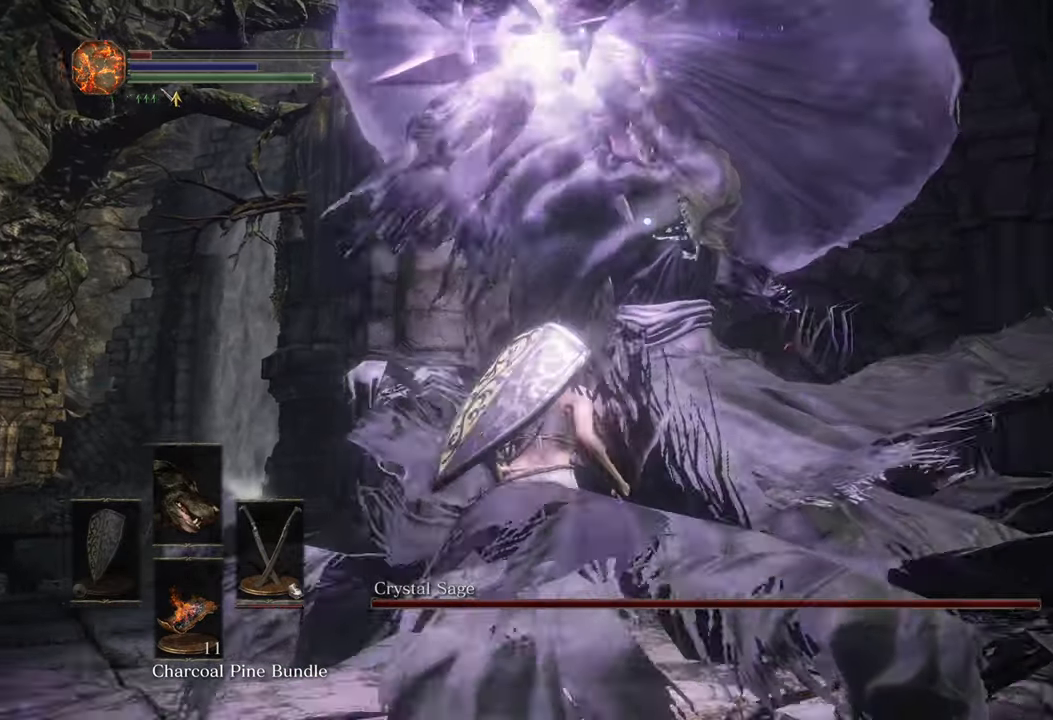
{"buttons": [], "left_stick": "up", "right_stick": "center", "events": []}
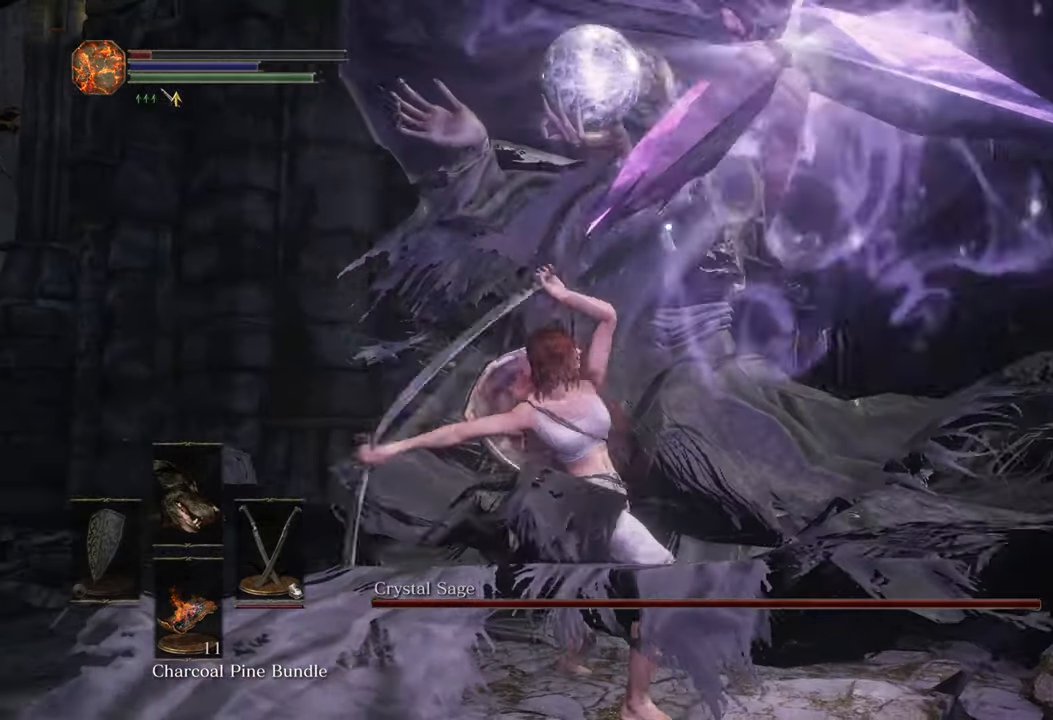
{"buttons": [], "left_stick": "up", "right_stick": "center"}
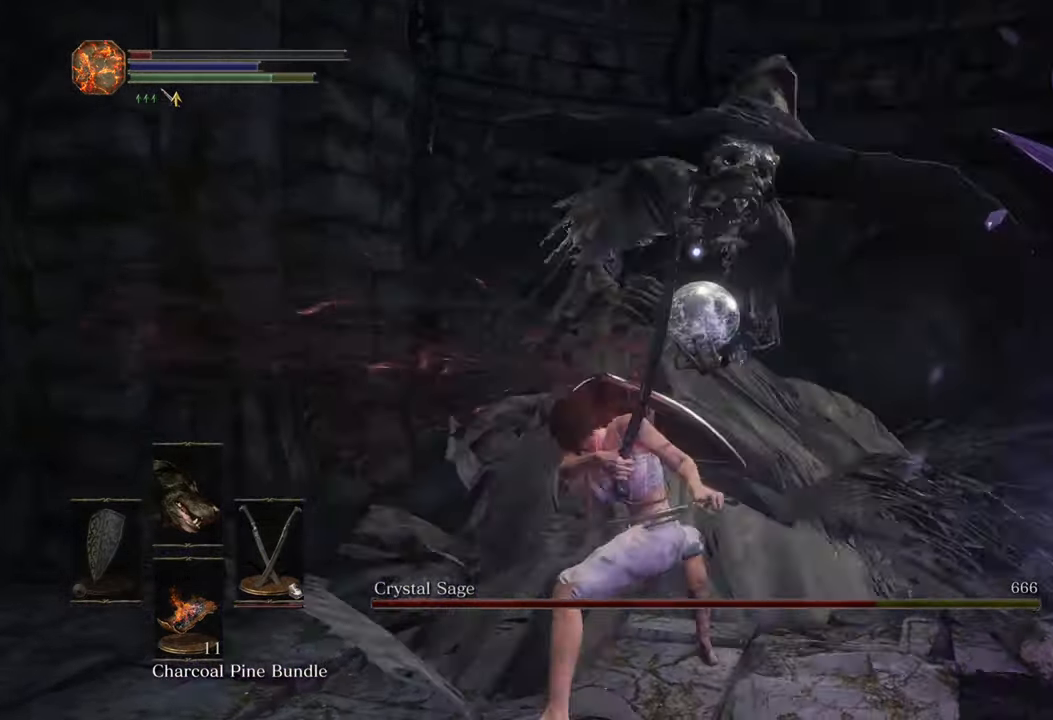
{"buttons": [], "left_stick": "up", "right_stick": "center"}
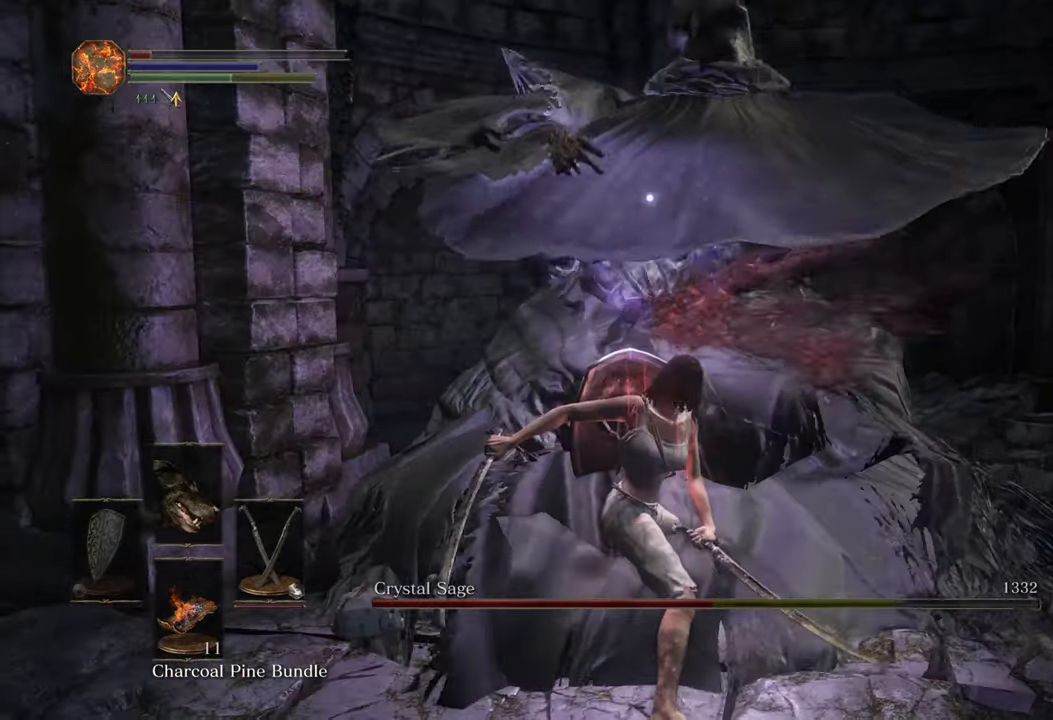
{"buttons": [], "left_stick": "up", "right_stick": "center", "events": []}
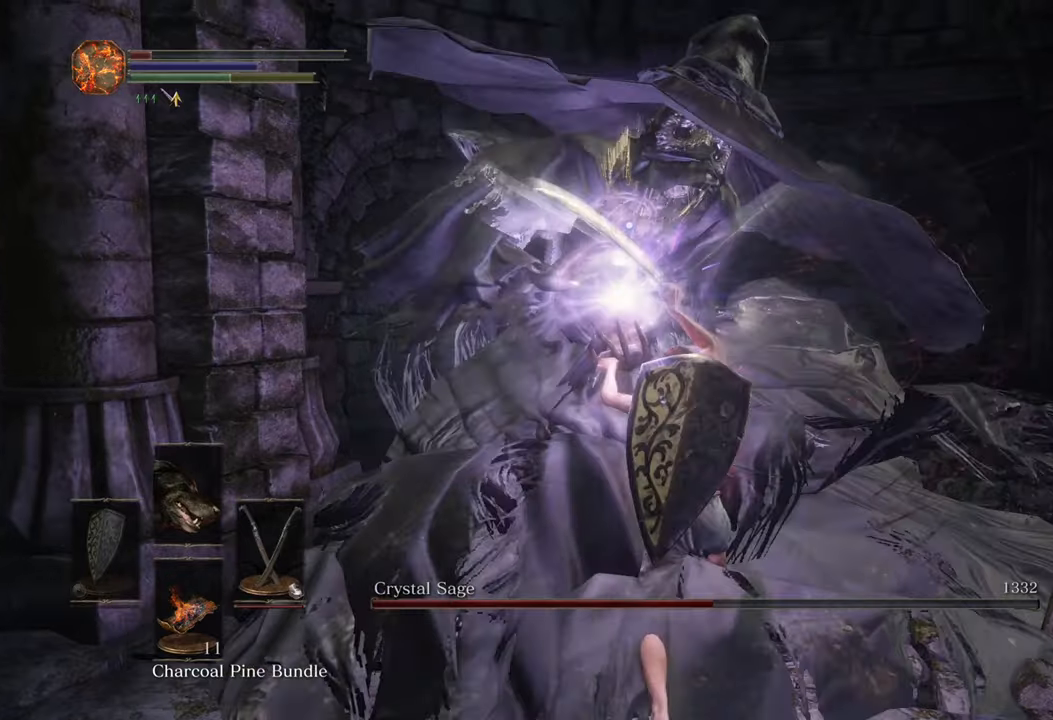
{"buttons": [], "left_stick": "up", "right_stick": "center"}
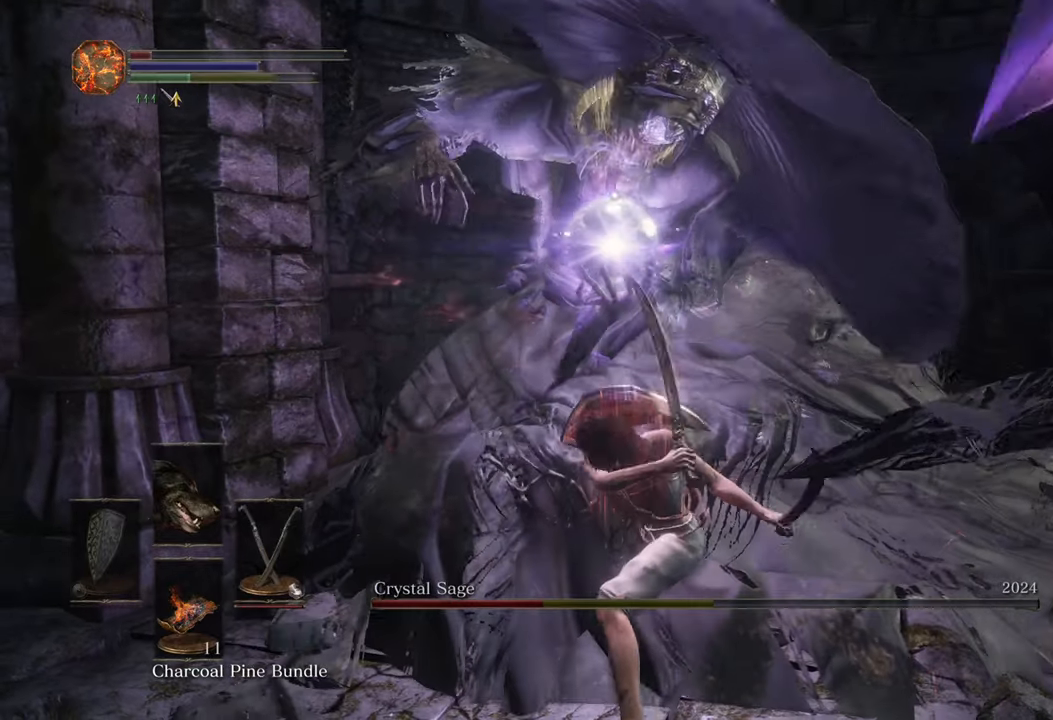
{"buttons": [], "left_stick": "center", "right_stick": "center", "events": [[467, "left_stick", "center"]]}
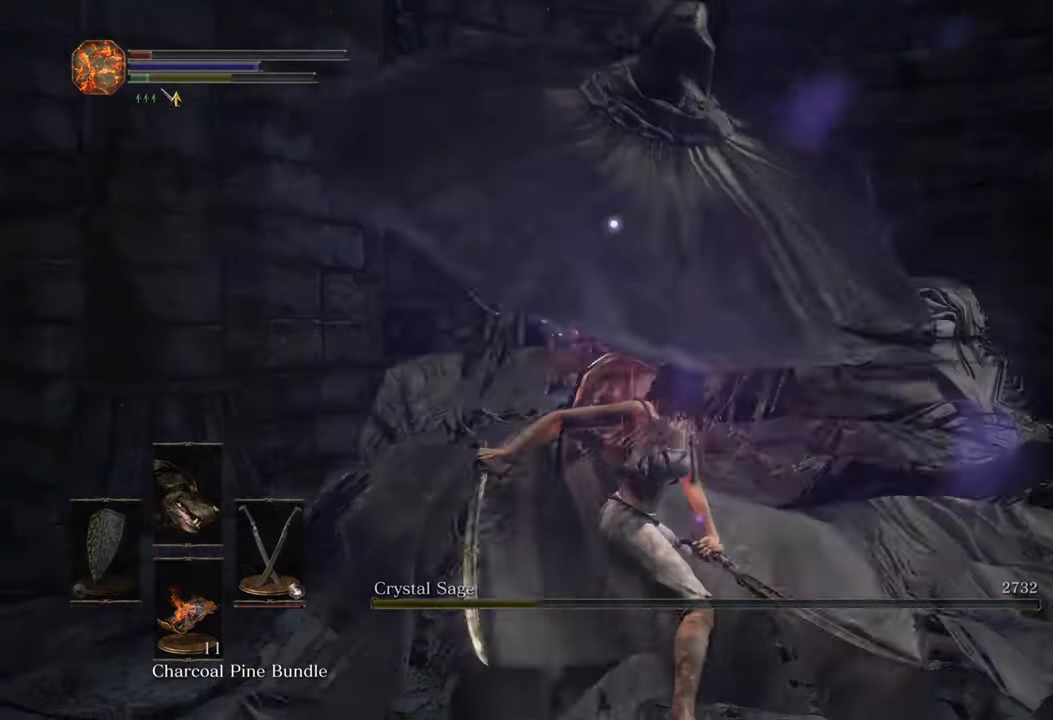
{"buttons": ["DPAD_LEFT"], "left_stick": "center", "right_stick": "center", "events": [[250, "START", "down"], [417, "START", "up"], [483, "DPAD_LEFT", "down"]]}